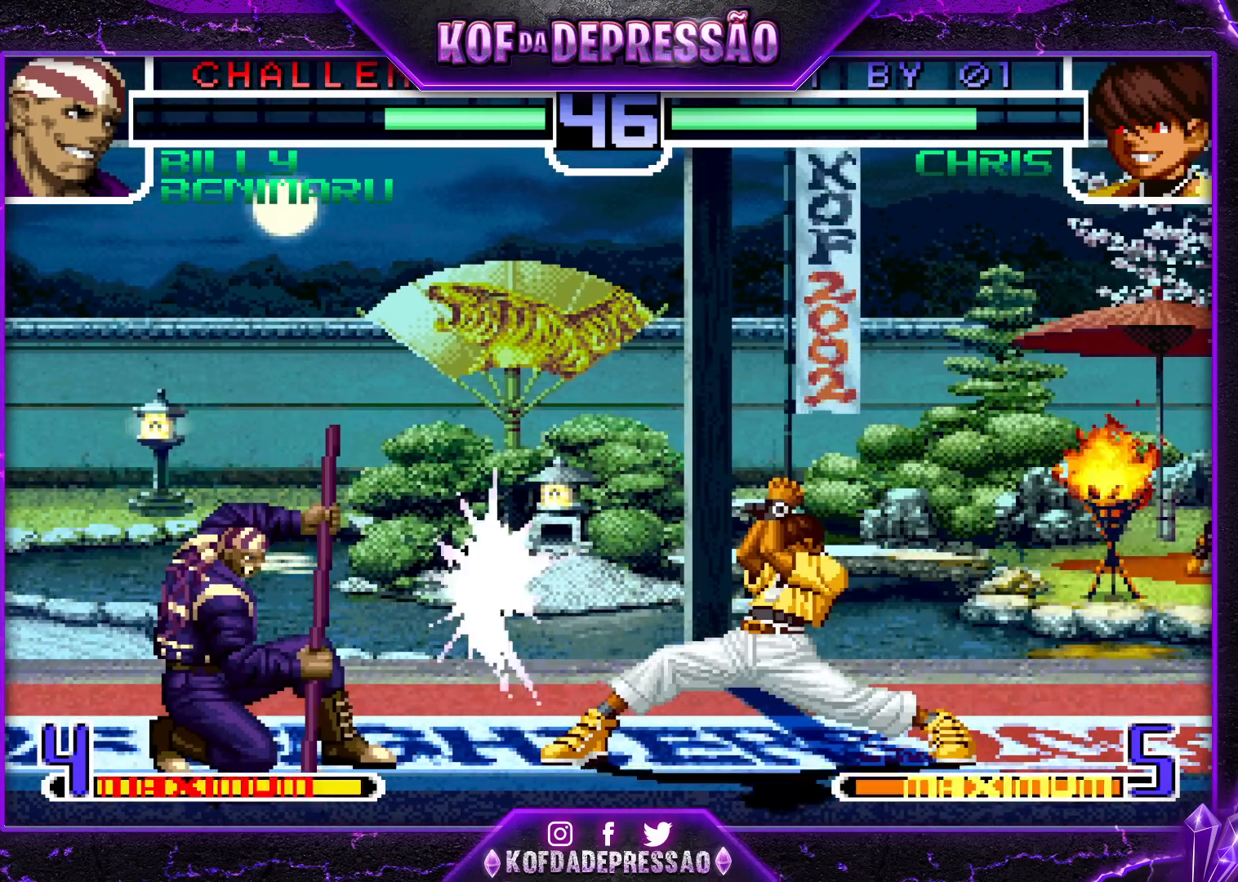
Gameplay with a controller (arcade stick); each line is a JSON object with the inputs held at the frame after it. "events" lists button and stick changes between this image and that frame as [ms after this image, input, new state], when the widget could be followed in between. Not read: L3 R3.
{"buttons": [], "left_stick": "center", "events": [[233, "SQUARE", "down"], [233, "TRIANGLE", "down"], [283, "left_stick", "center"], [350, "SQUARE", "up"], [350, "TRIANGLE", "up"]]}
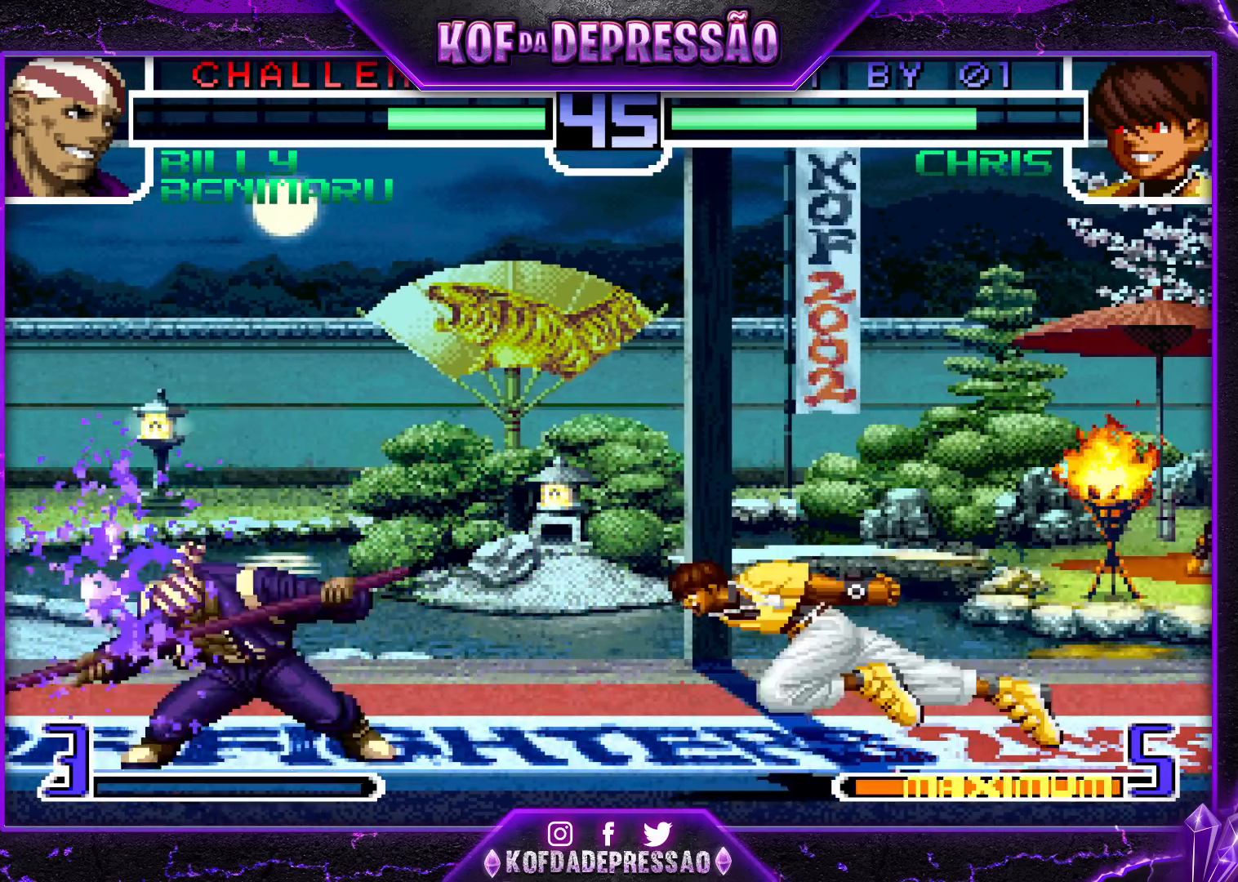
{"buttons": [], "left_stick": "down-left", "events": [[333, "left_stick", "left"], [383, "left_stick", "down-left"], [400, "TRIANGLE", "down"], [500, "TRIANGLE", "up"]]}
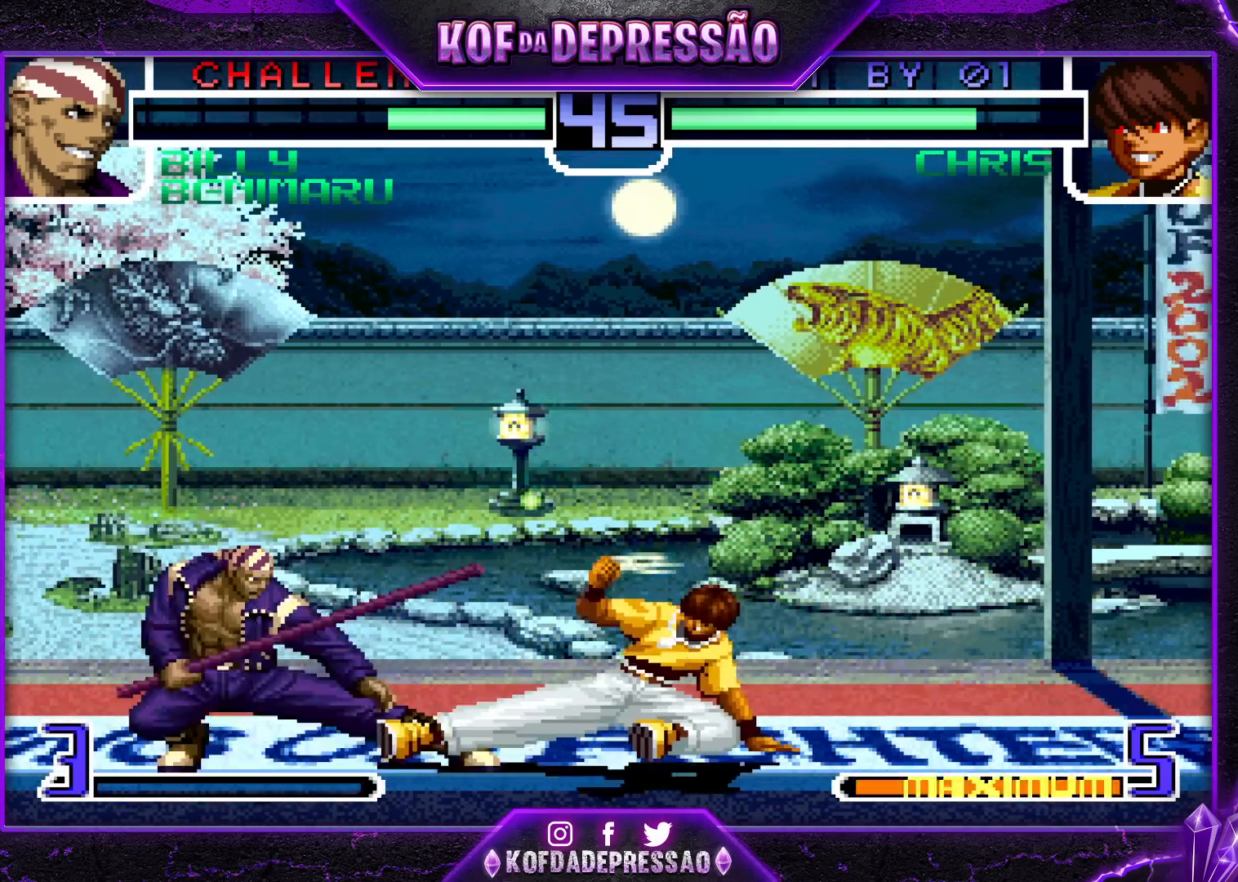
{"buttons": ["CROSS", "R1"], "left_stick": "up-right", "events": [[300, "left_stick", "down-right"], [383, "left_stick", "up-right"], [500, "CROSS", "down"], [500, "R1", "down"]]}
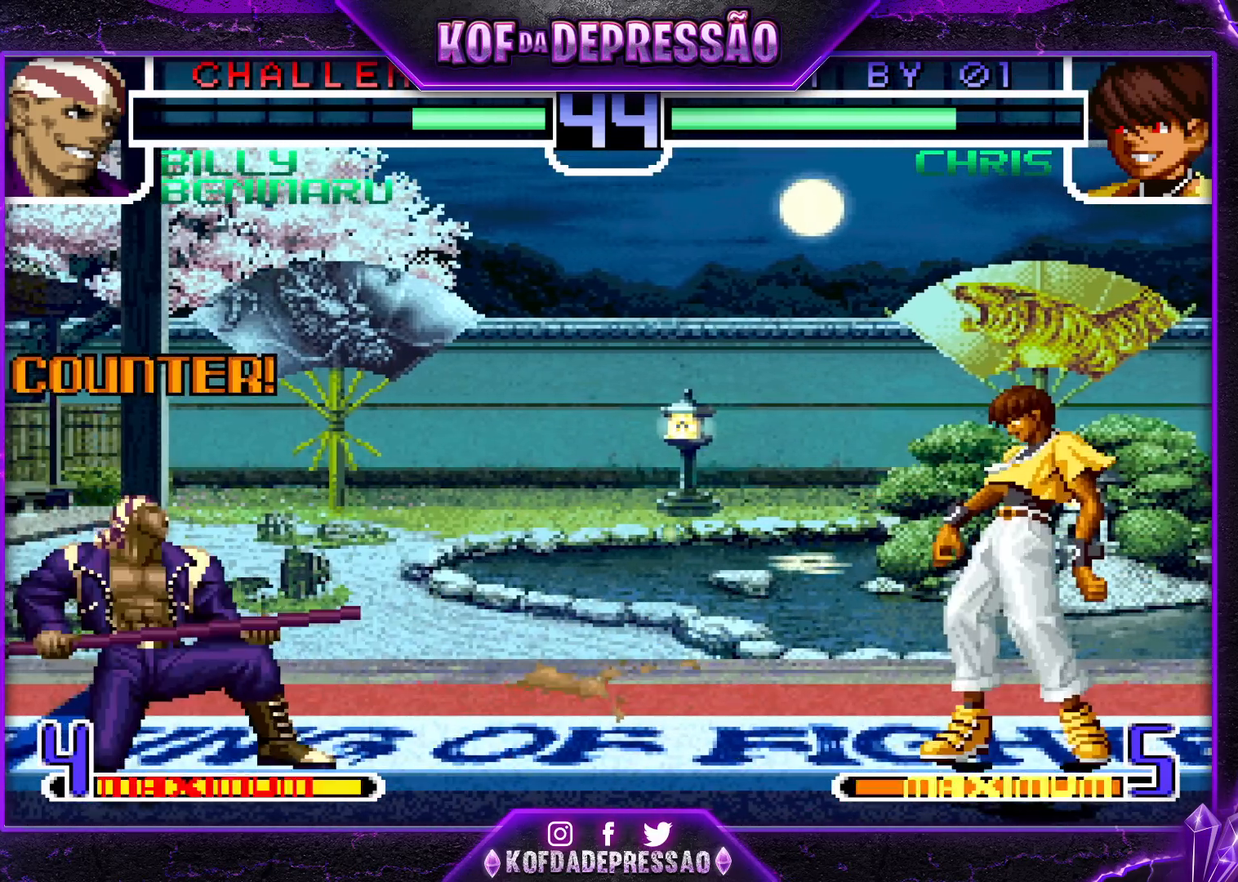
{"buttons": [], "left_stick": "up-right", "events": [[367, "R1", "up"], [383, "CROSS", "up"]]}
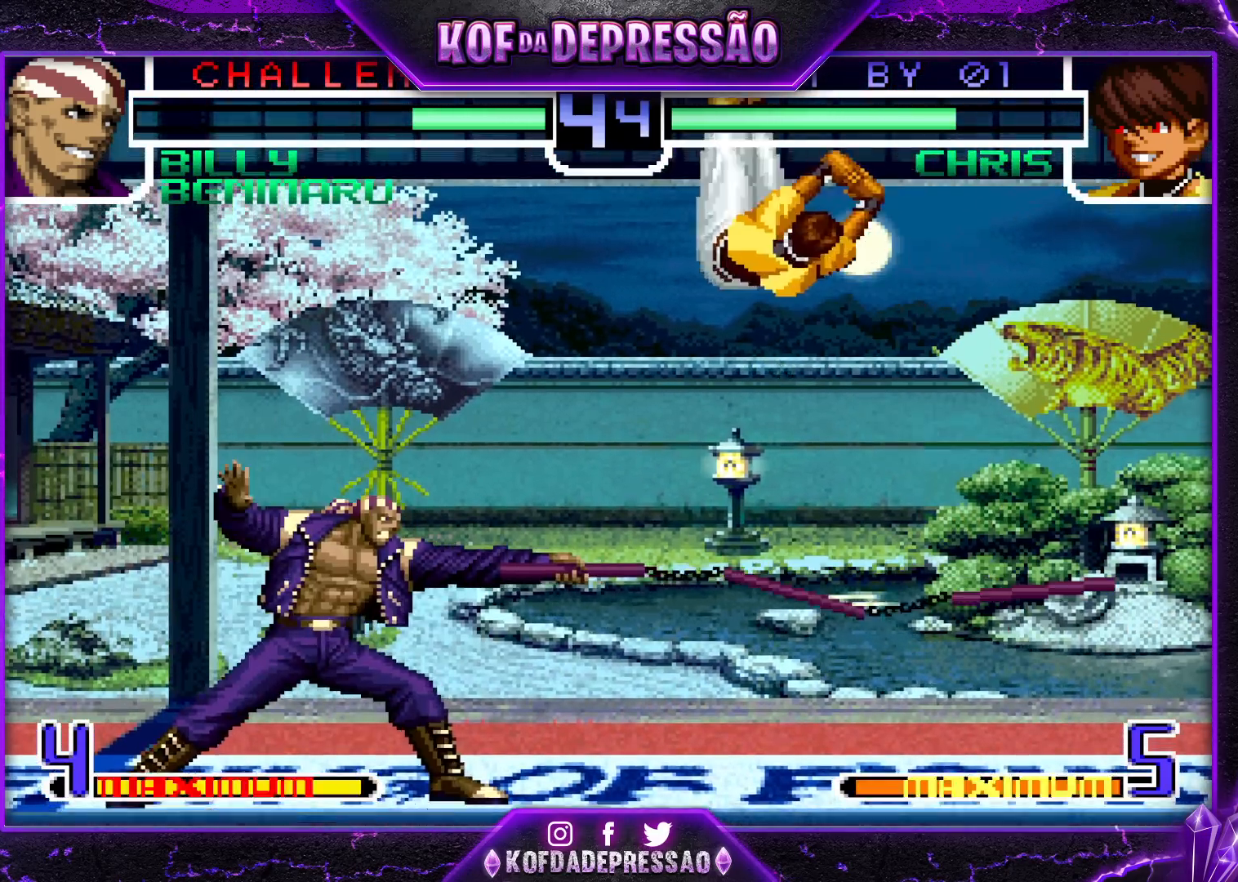
{"buttons": [], "left_stick": "down-left", "events": [[17, "left_stick", "center"], [150, "left_stick", "left"], [217, "left_stick", "down-left"]]}
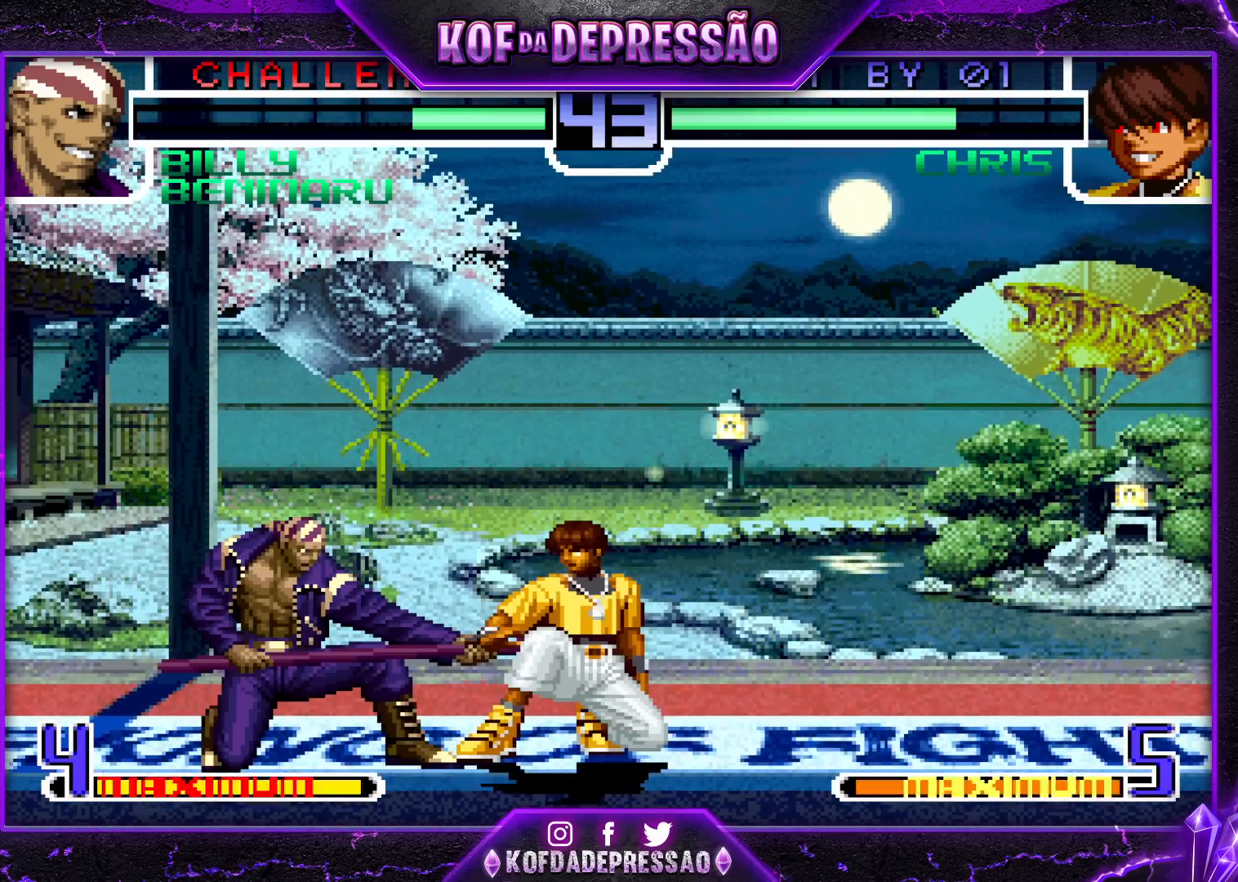
{"buttons": [], "left_stick": "down-left", "events": []}
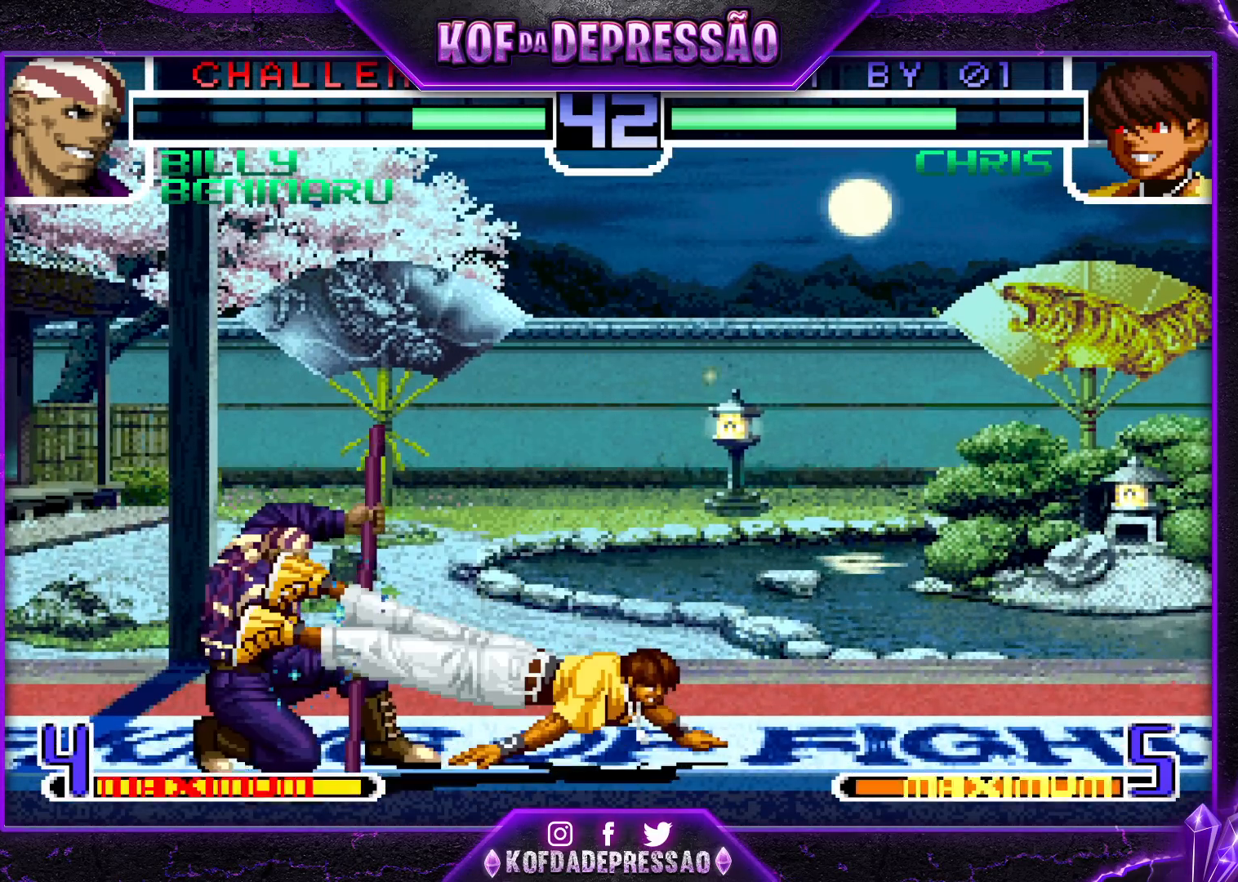
{"buttons": ["R1"], "left_stick": "center", "events": [[133, "left_stick", "center"], [217, "left_stick", "right"], [283, "left_stick", "up-right"], [383, "left_stick", "center"], [417, "R1", "down"], [433, "CROSS", "down"], [500, "CROSS", "up"]]}
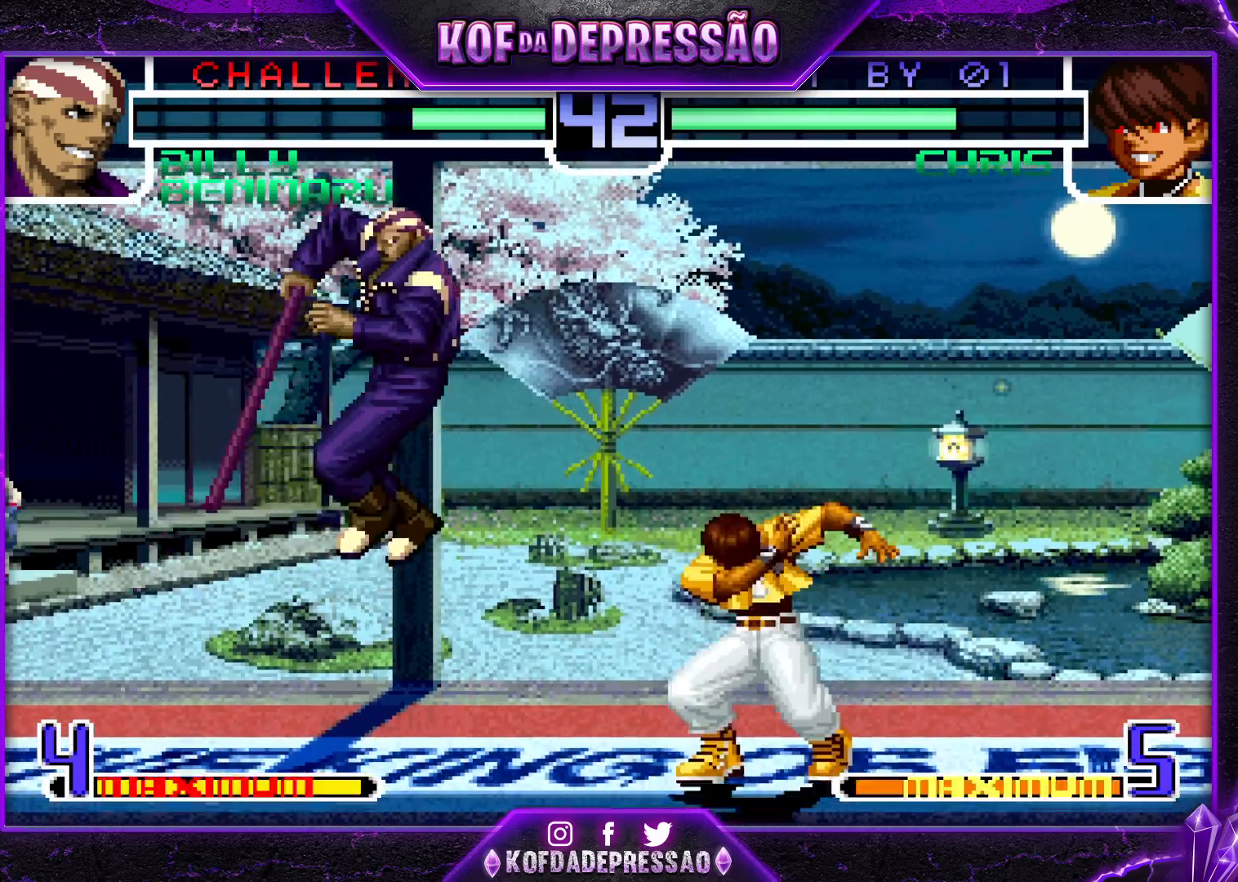
{"buttons": [], "left_stick": "center", "events": [[33, "R1", "up"], [83, "left_stick", "down"], [433, "left_stick", "center"]]}
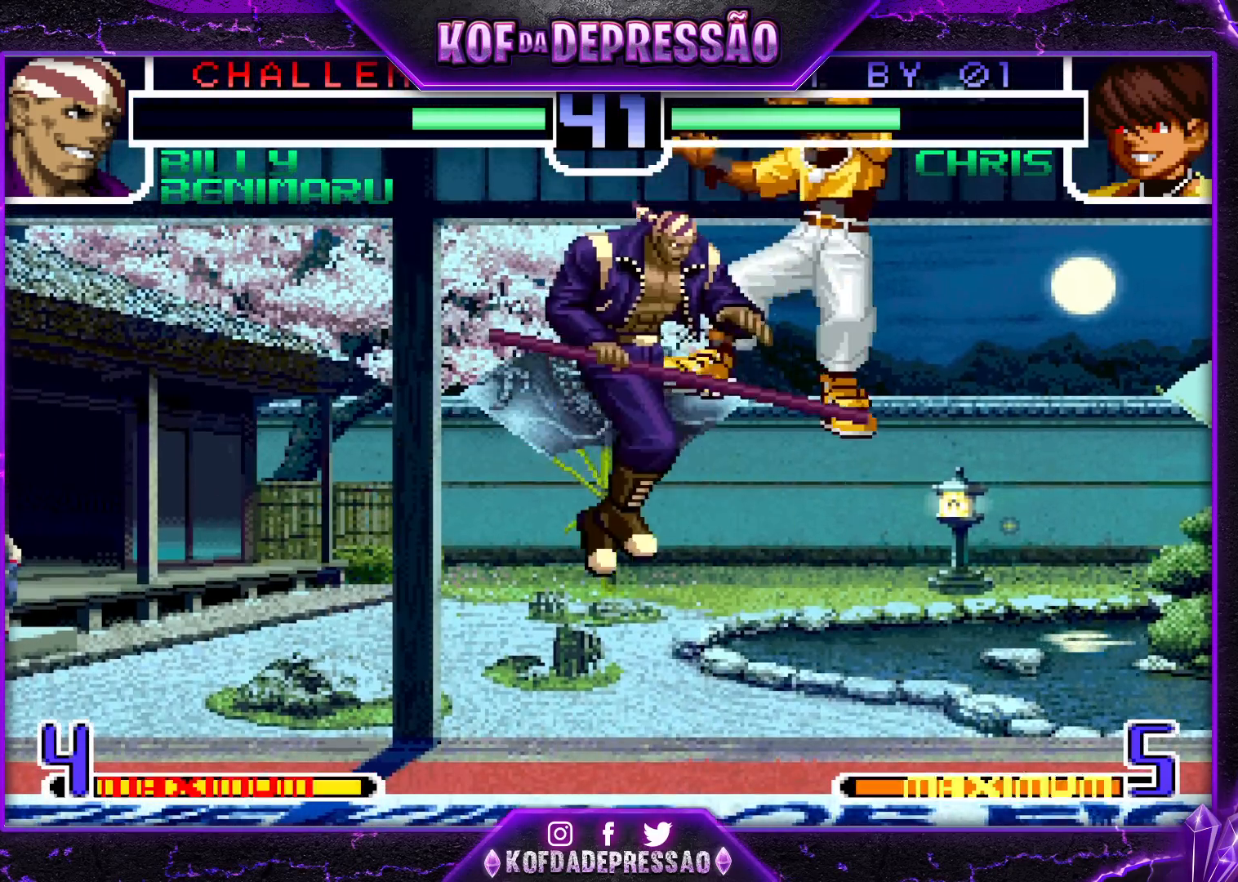
{"buttons": [], "left_stick": "center", "events": [[83, "left_stick", "right"], [167, "left_stick", "center"], [217, "left_stick", "right"], [500, "left_stick", "center"]]}
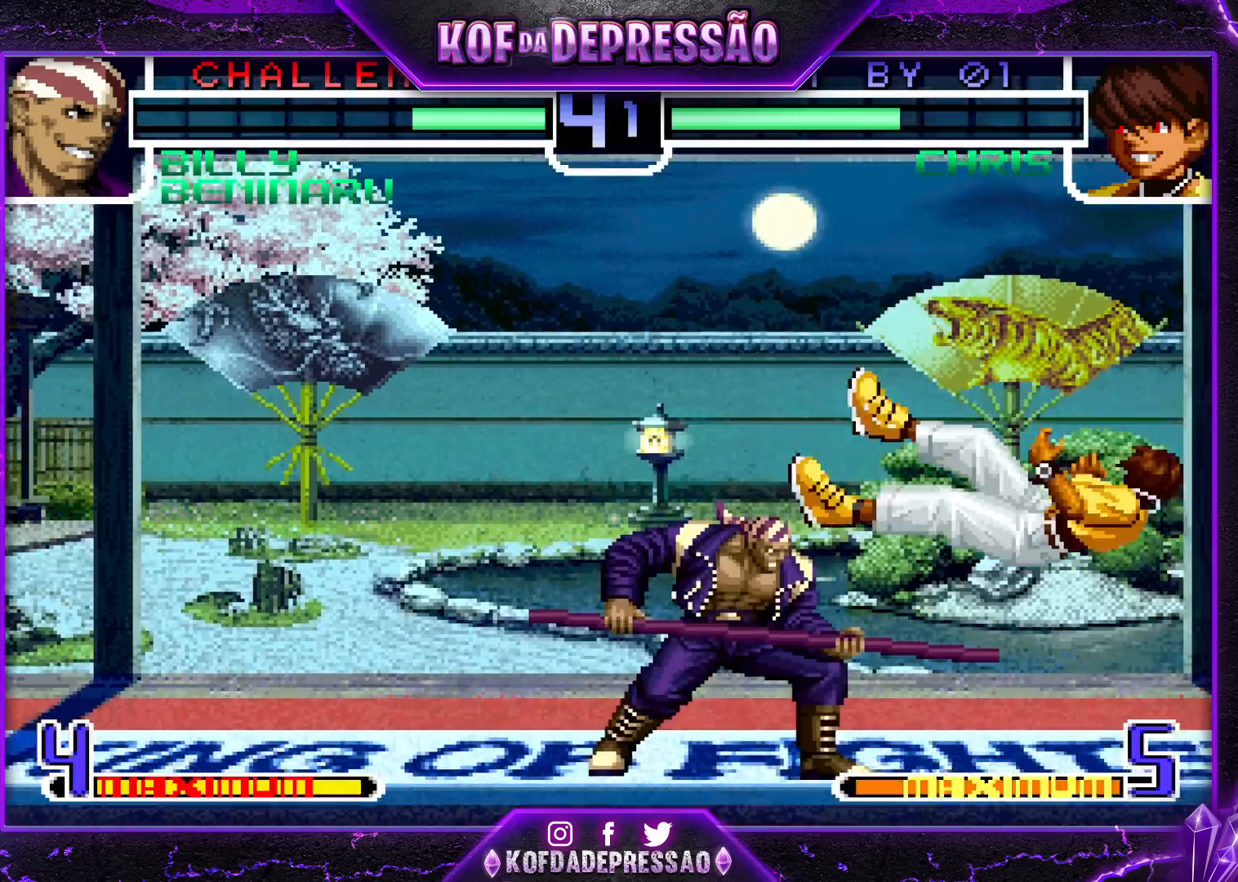
{"buttons": [], "left_stick": "left", "events": [[133, "left_stick", "left"], [250, "R1", "down"], [417, "R1", "up"]]}
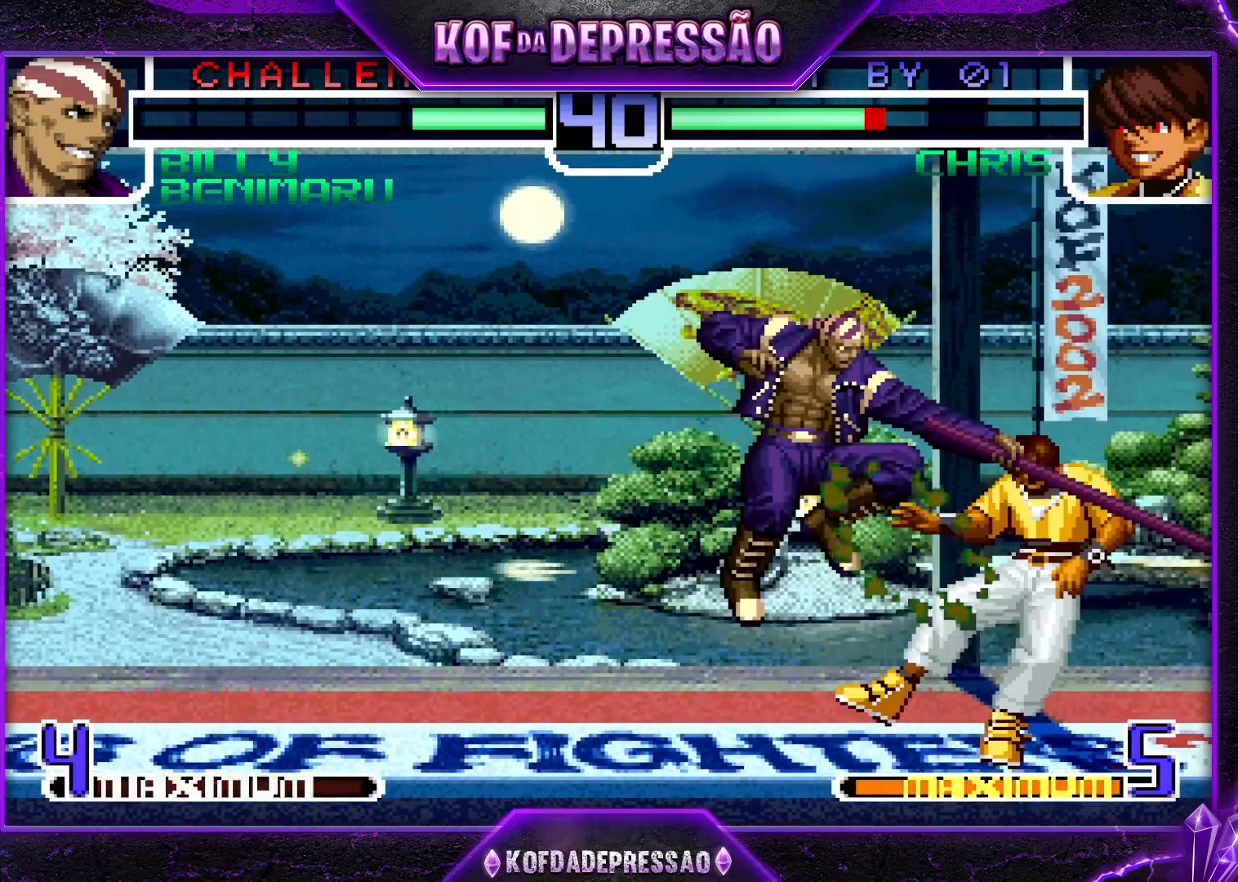
{"buttons": [], "left_stick": "center", "events": [[383, "left_stick", "right"], [483, "left_stick", "center"]]}
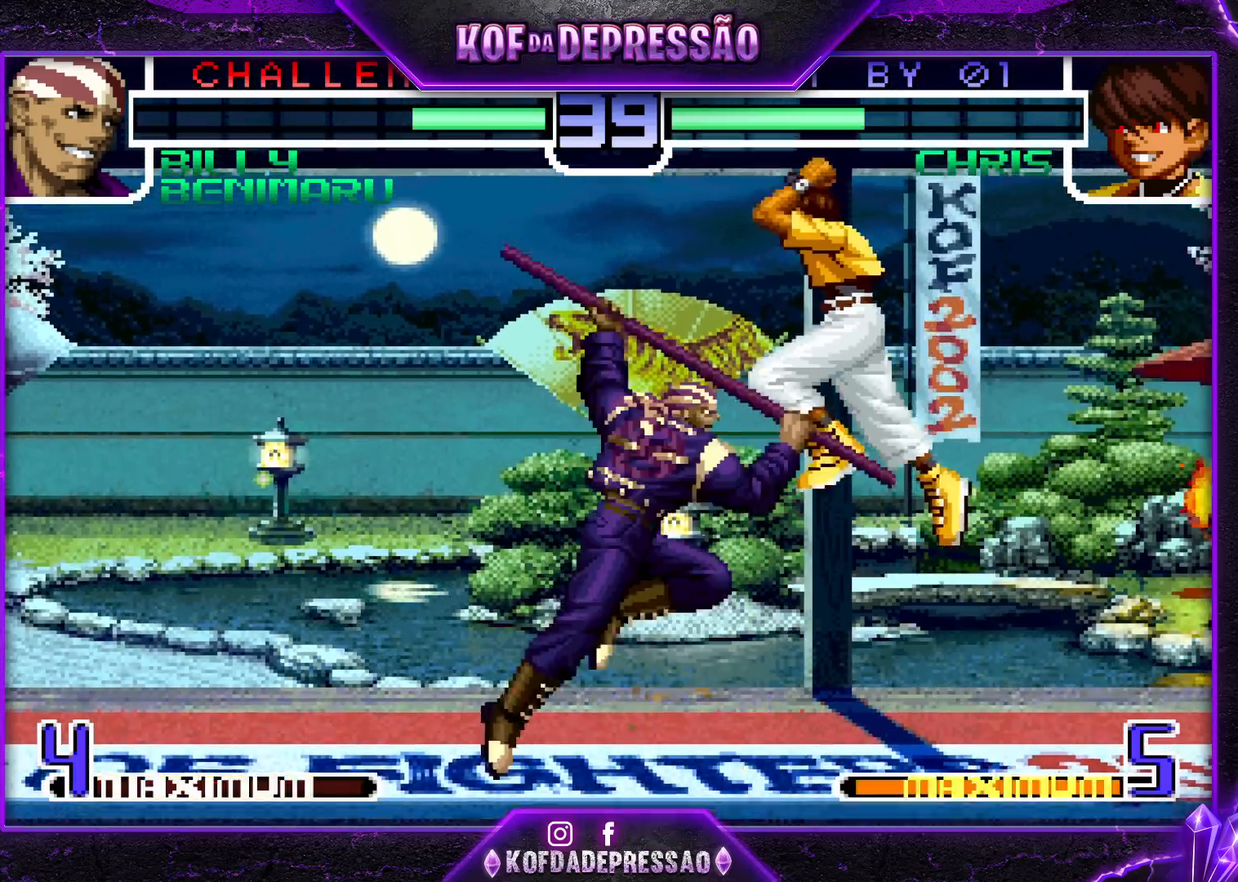
{"buttons": [], "left_stick": "left", "events": [[183, "R1", "down"], [333, "left_stick", "left"], [350, "R1", "up"]]}
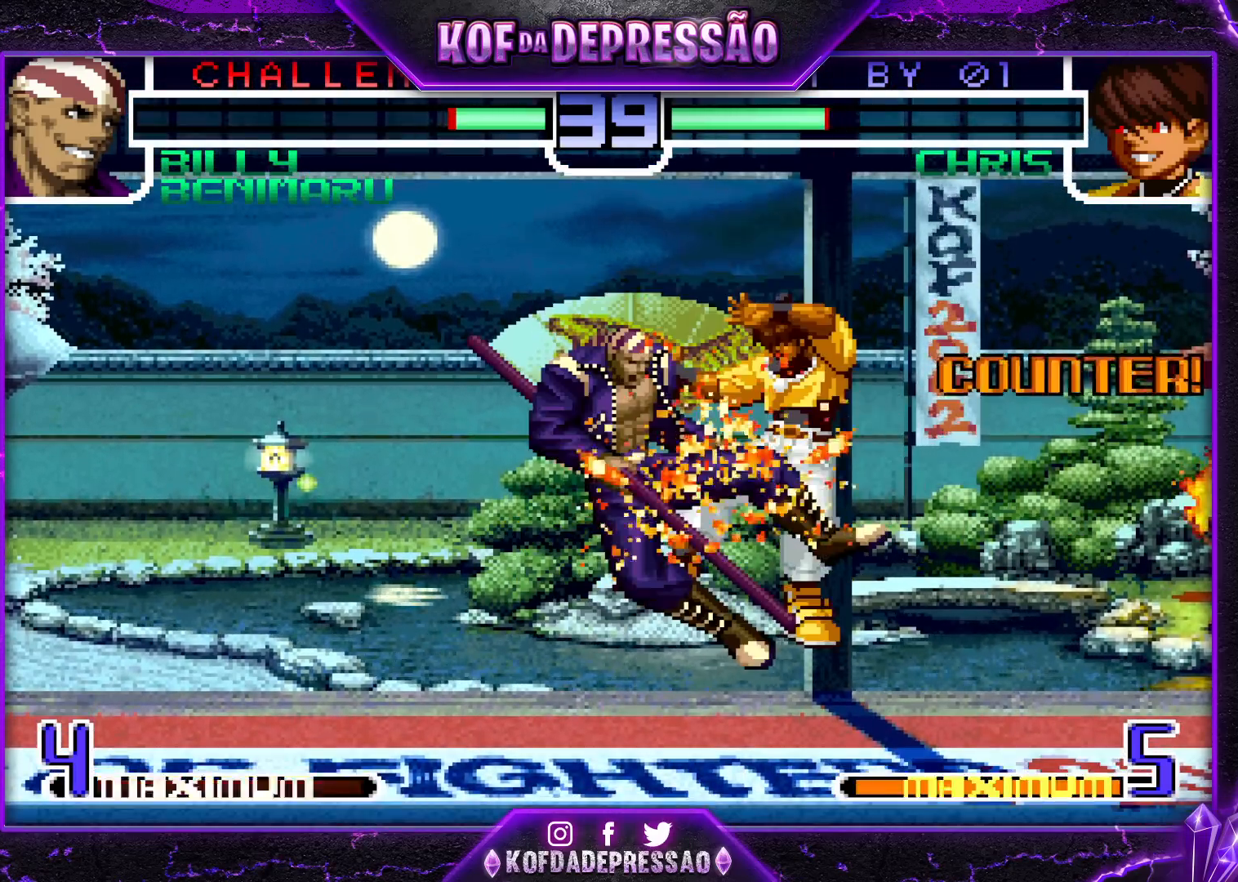
{"buttons": [], "left_stick": "right", "events": [[117, "left_stick", "down-right"], [200, "left_stick", "right"], [333, "left_stick", "center"], [483, "left_stick", "right"]]}
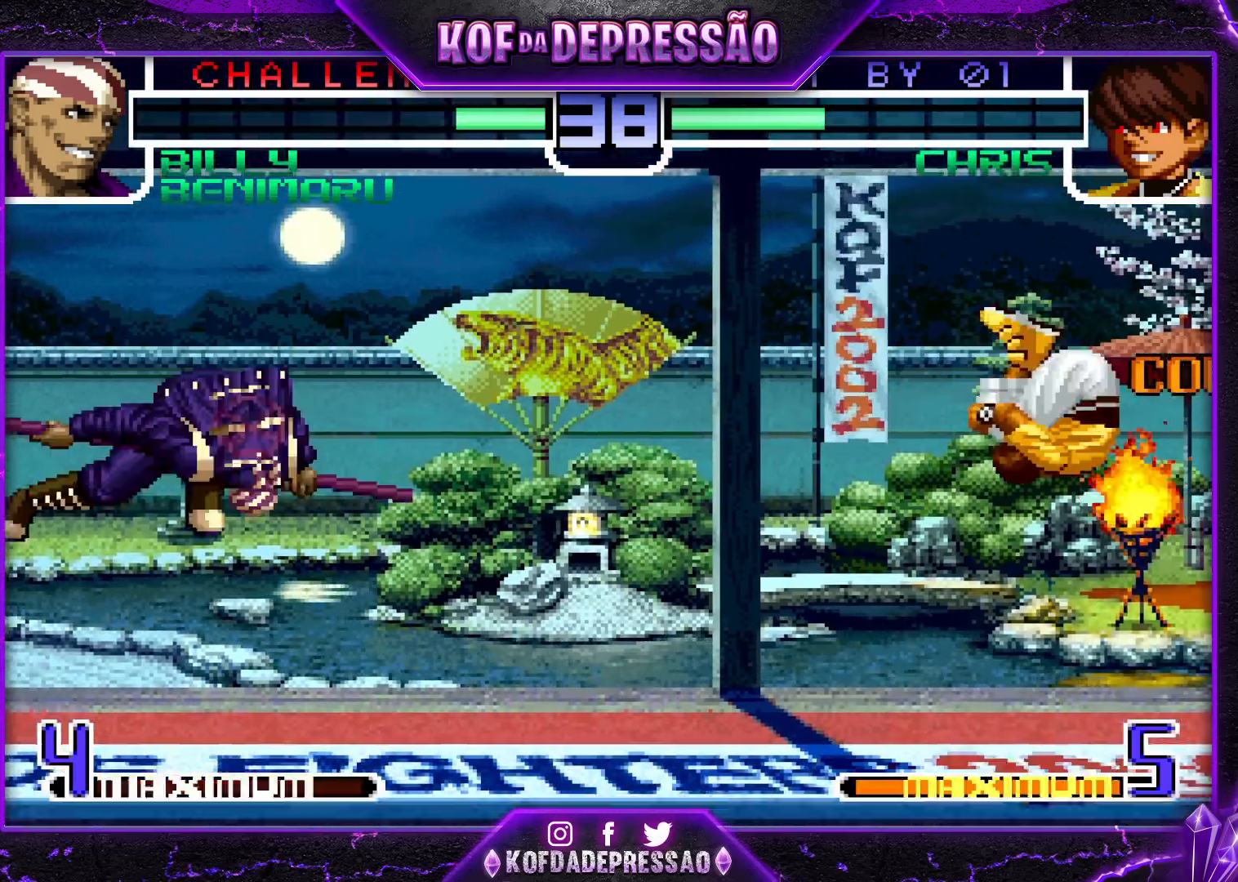
{"buttons": [], "left_stick": "left", "events": [[50, "left_stick", "center"], [100, "left_stick", "right"], [267, "left_stick", "left"]]}
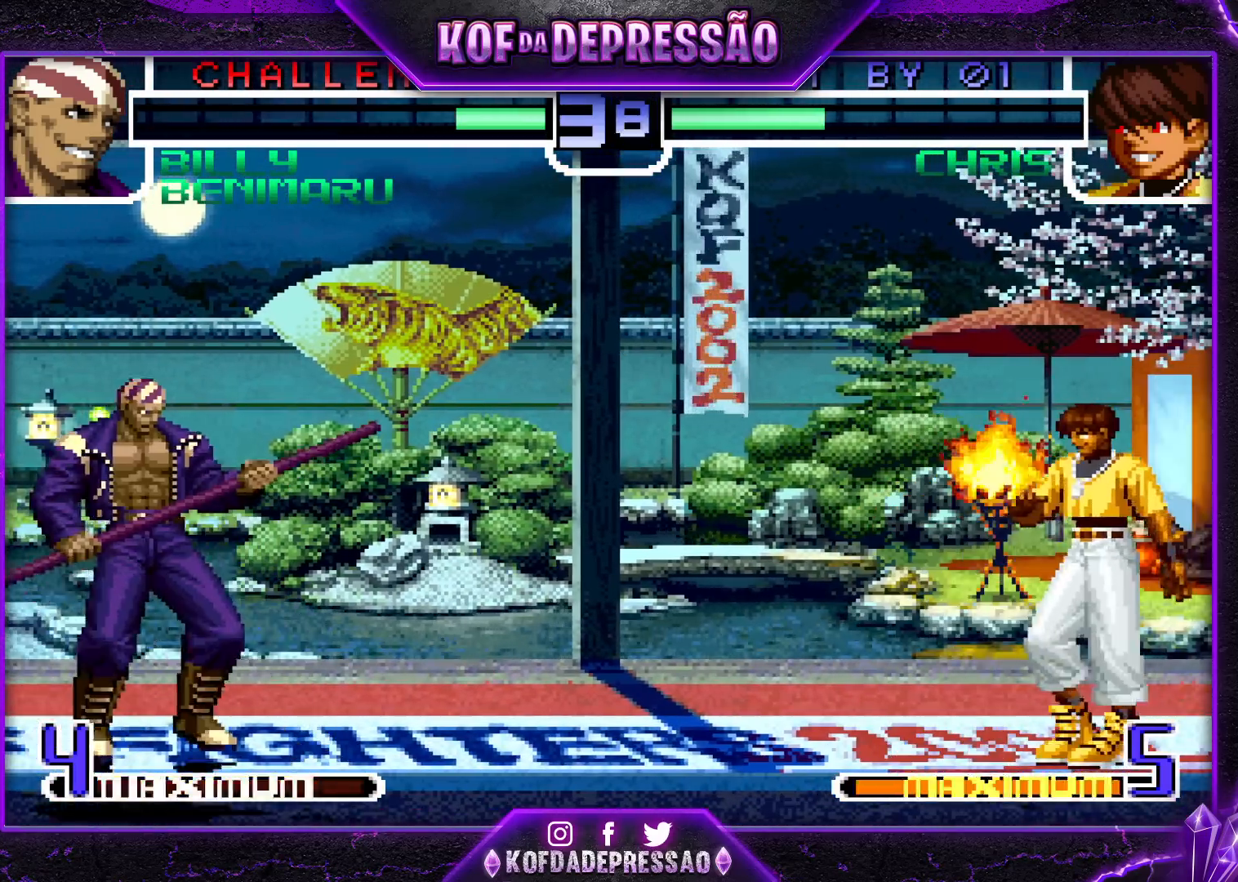
{"buttons": [], "left_stick": "center", "events": [[100, "left_stick", "center"], [200, "R1", "down"], [200, "TRIANGLE", "down"], [367, "R1", "up"], [367, "TRIANGLE", "up"]]}
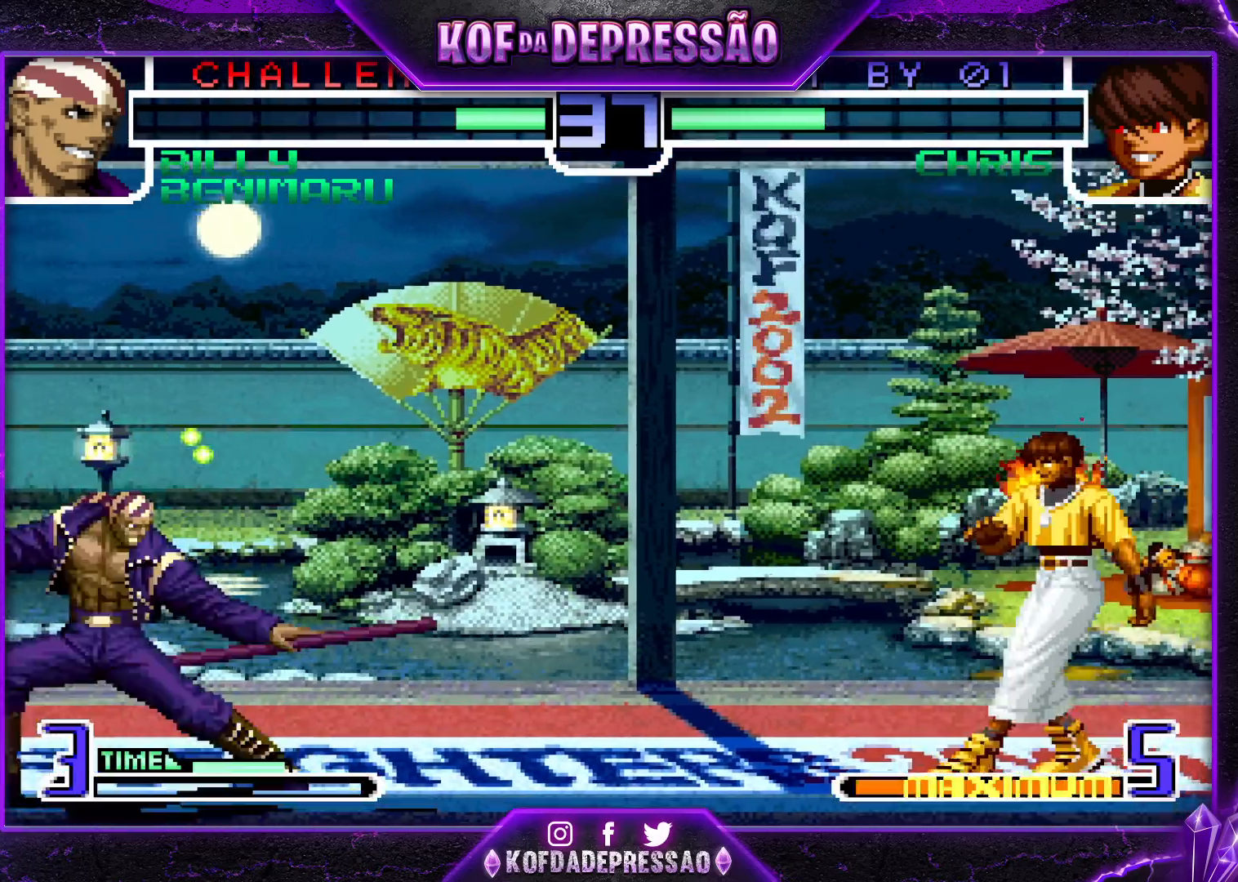
{"buttons": [], "left_stick": "down-left", "events": [[50, "left_stick", "down"], [150, "left_stick", "up-right"], [283, "R1", "down"], [300, "CROSS", "down"], [417, "CROSS", "up"], [433, "left_stick", "down-right"], [500, "R1", "up"], [500, "left_stick", "down-left"]]}
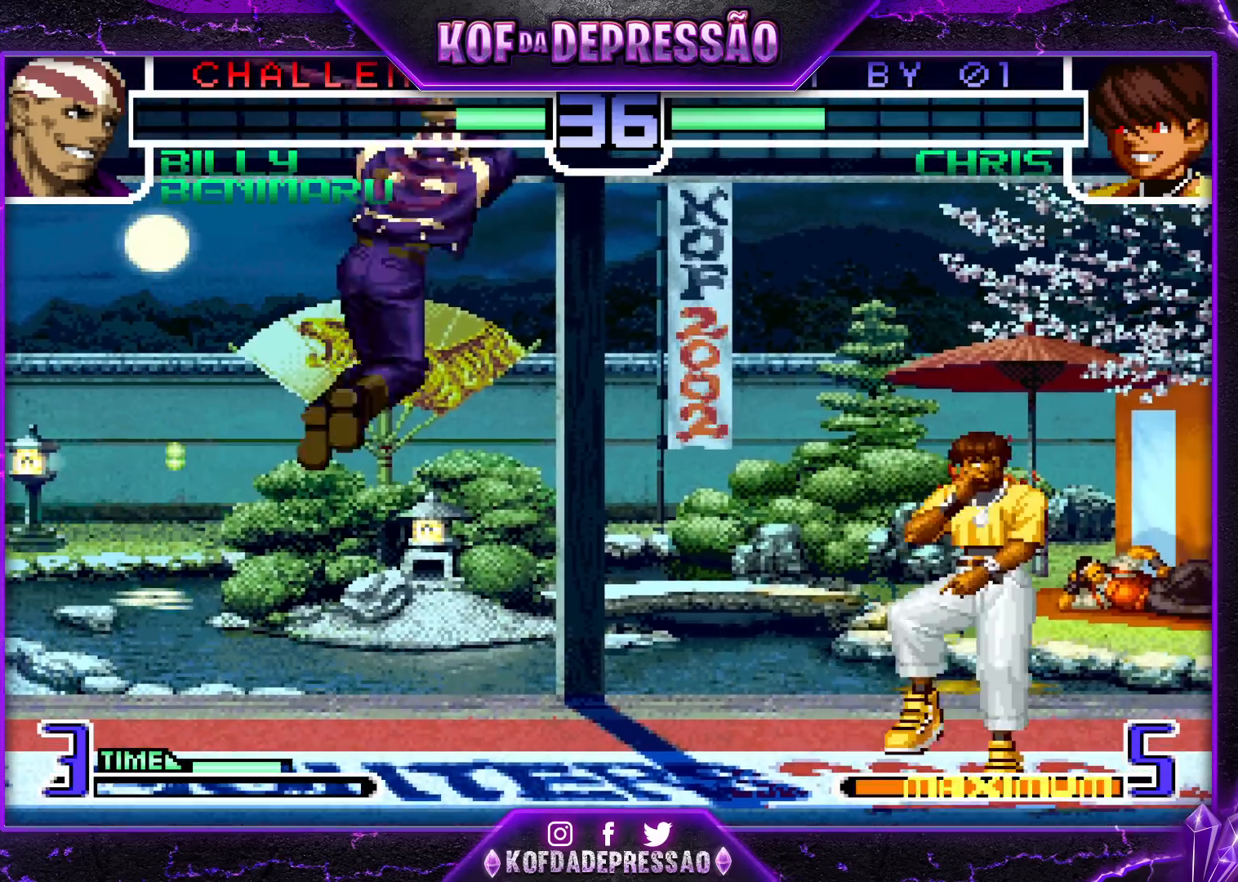
{"buttons": ["CROSS", "TRIANGLE"], "left_stick": "center", "events": [[33, "left_stick", "left"], [150, "left_stick", "down"], [250, "CROSS", "down"], [250, "TRIANGLE", "down"], [250, "left_stick", "right"], [333, "left_stick", "center"]]}
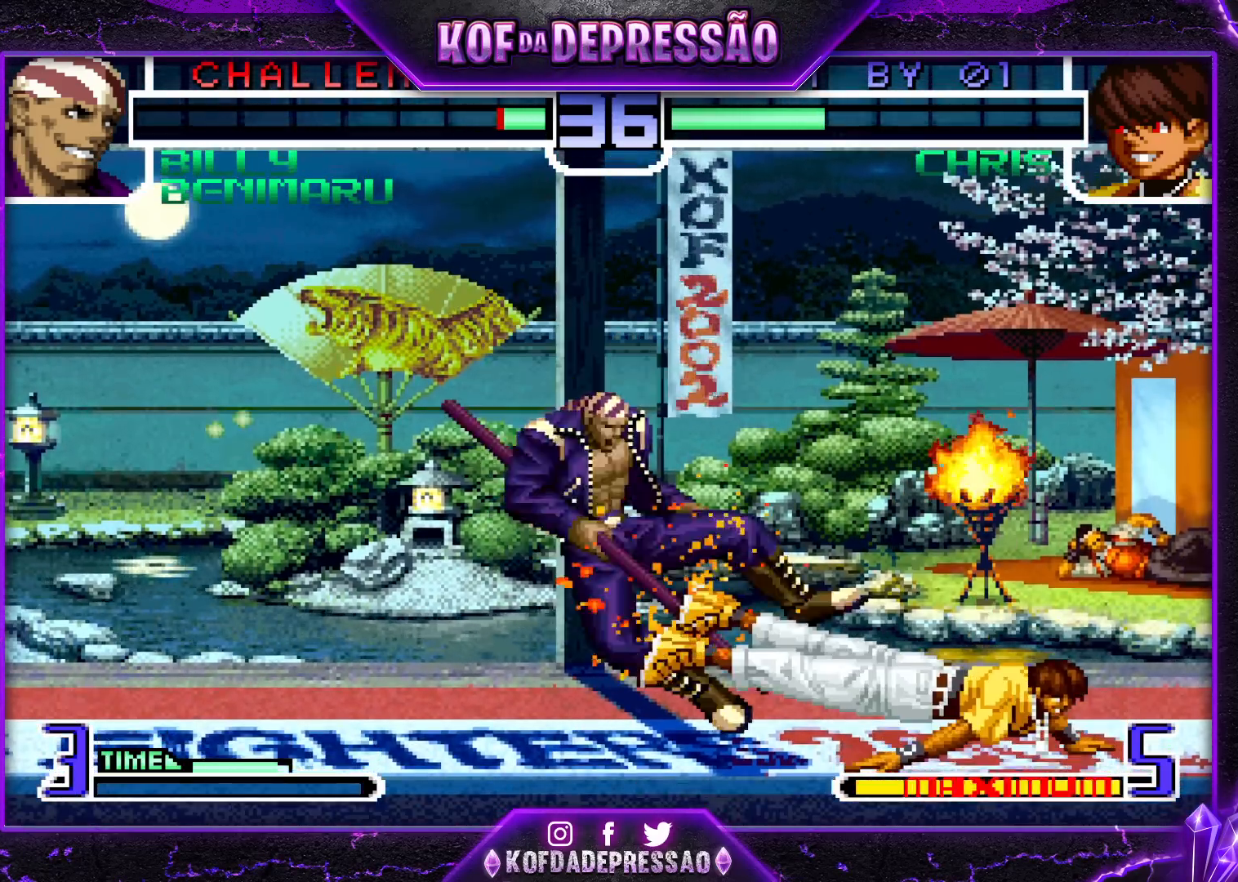
{"buttons": ["TRIANGLE"], "left_stick": "center", "events": [[283, "CROSS", "up"], [300, "TRIANGLE", "up"], [500, "TRIANGLE", "down"]]}
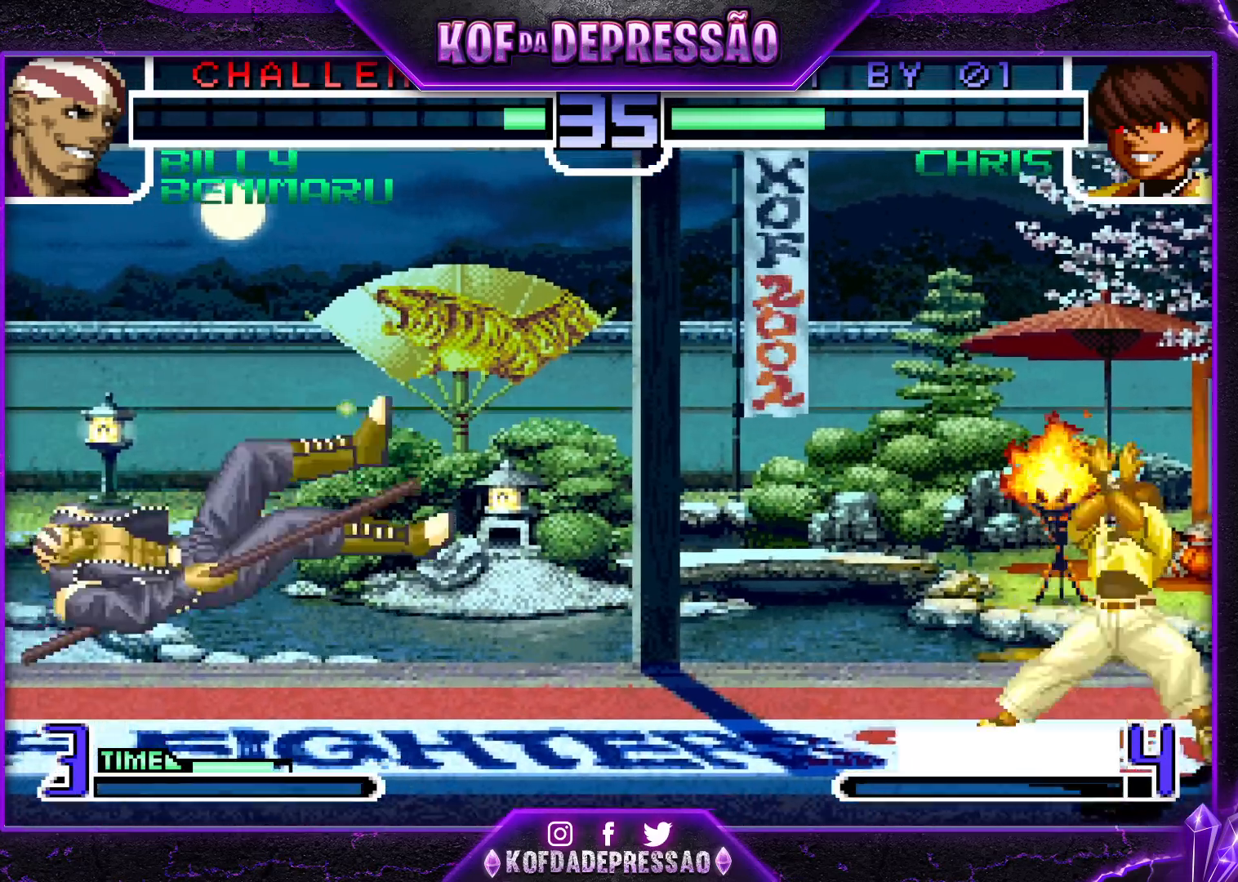
{"buttons": [], "left_stick": "center", "events": [[17, "SQUARE", "down"], [133, "SQUARE", "up"], [150, "TRIANGLE", "up"], [333, "left_stick", "down"], [383, "left_stick", "right"], [483, "left_stick", "center"]]}
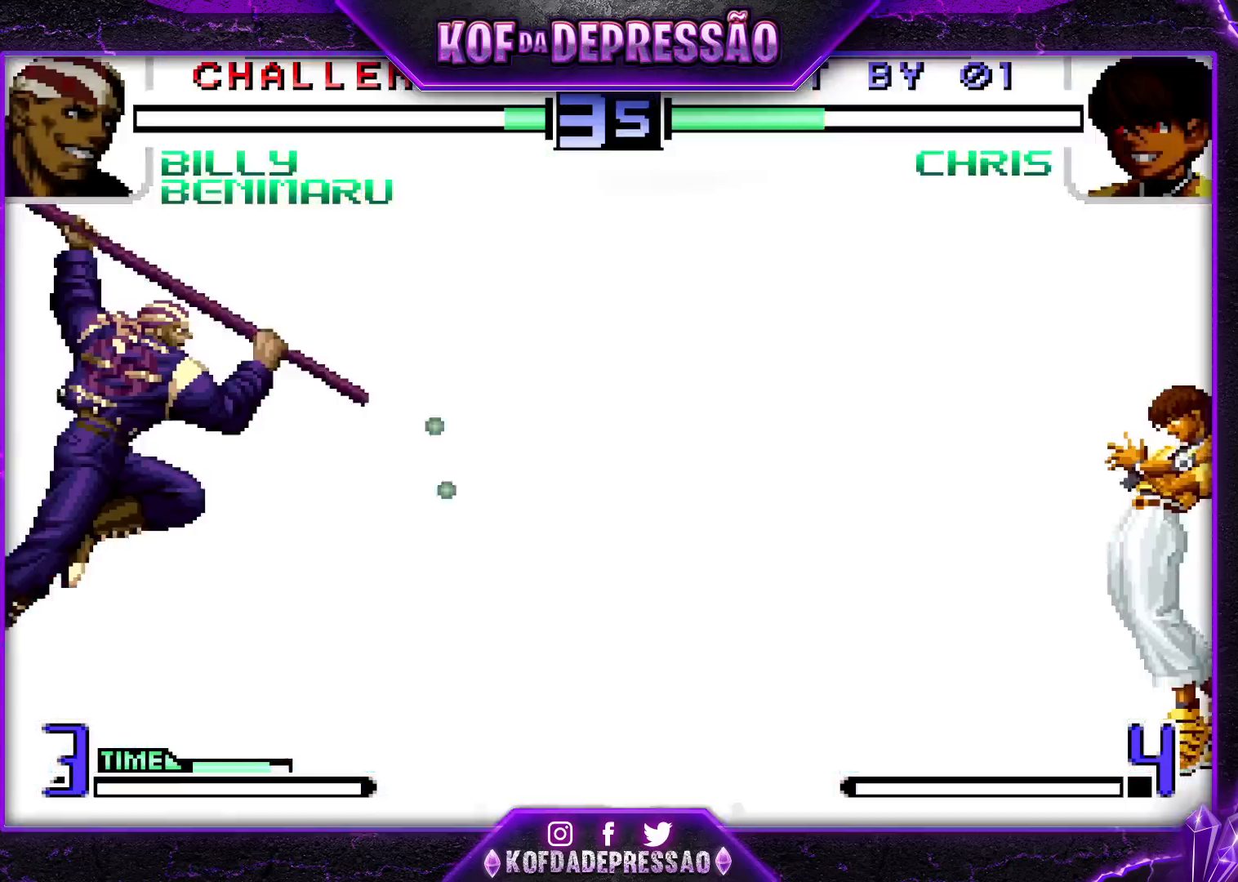
{"buttons": [], "left_stick": "center", "events": [[67, "R1", "down"], [83, "CROSS", "down"], [150, "left_stick", "right"], [183, "CROSS", "up"], [217, "R1", "up"], [233, "left_stick", "down"], [283, "left_stick", "center"]]}
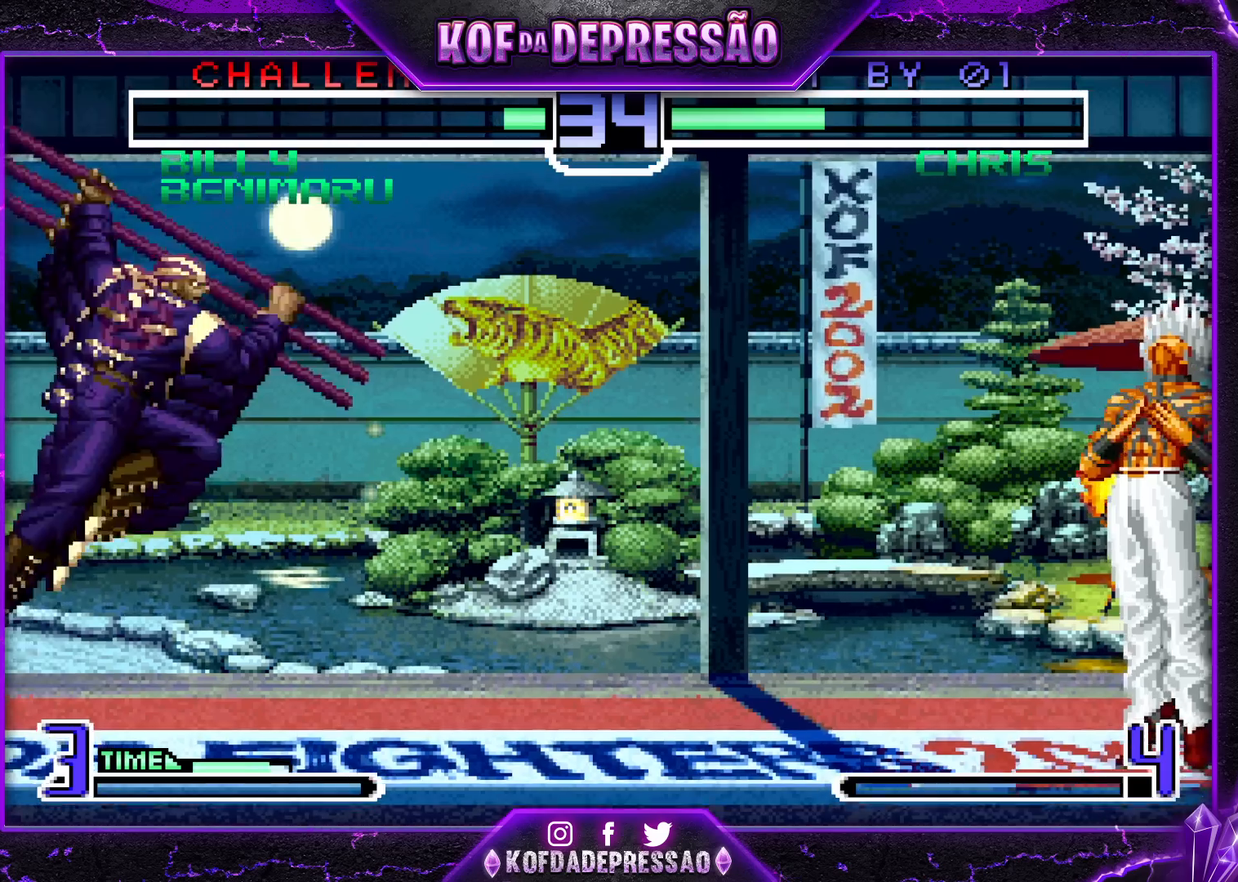
{"buttons": [], "left_stick": "down-left", "events": [[267, "left_stick", "down-left"]]}
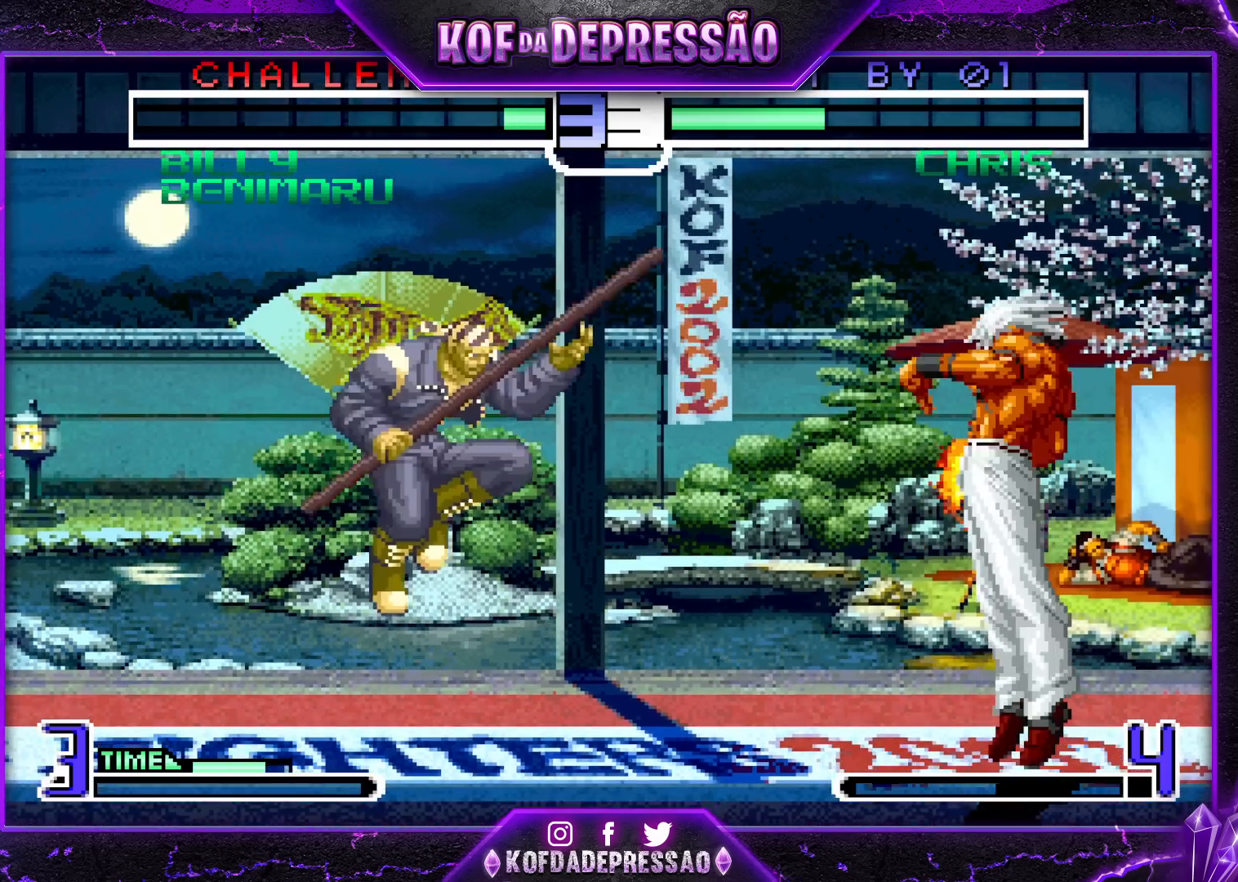
{"buttons": [], "left_stick": "down-left", "events": []}
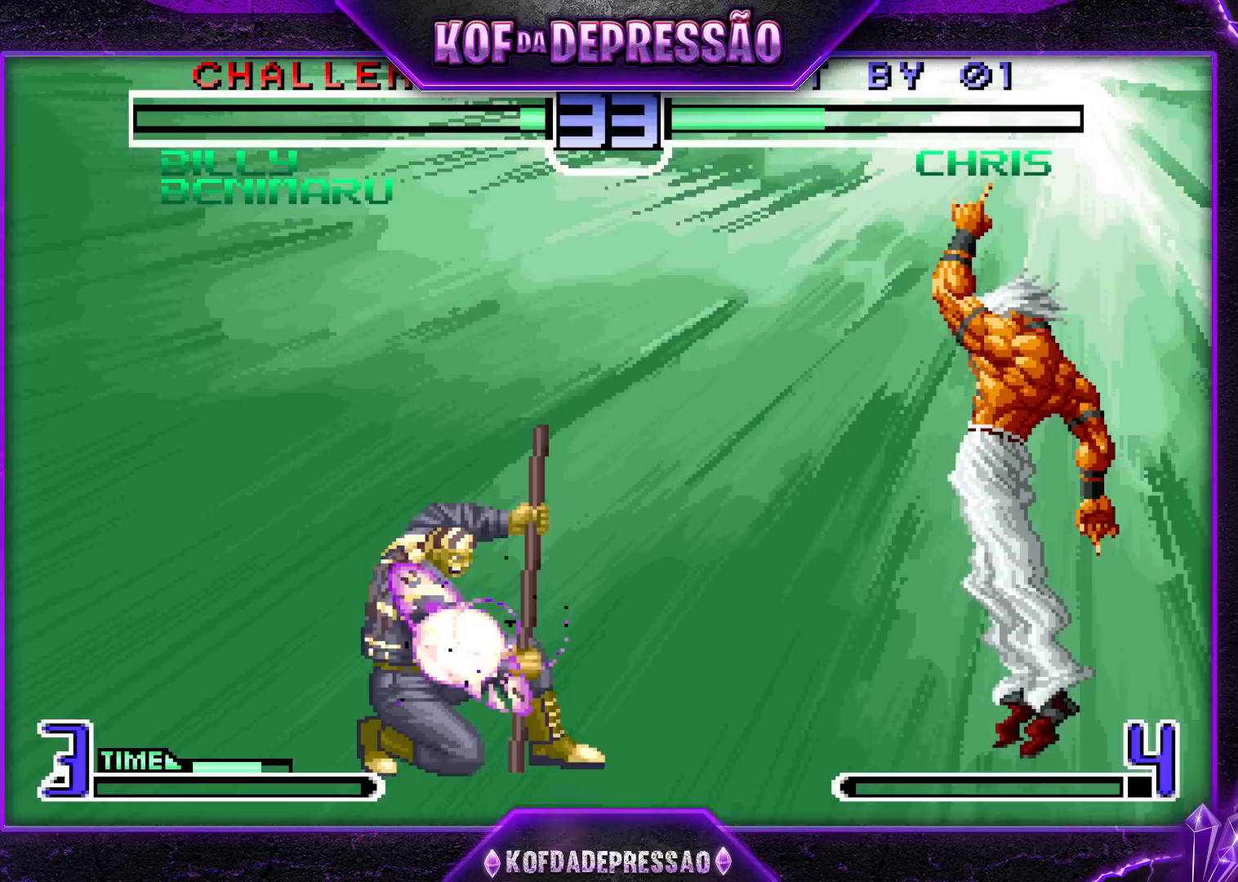
{"buttons": [], "left_stick": "center", "events": [[217, "left_stick", "center"], [467, "SQUARE", "down"], [467, "TRIANGLE", "down"], [500, "SQUARE", "up"], [500, "TRIANGLE", "up"]]}
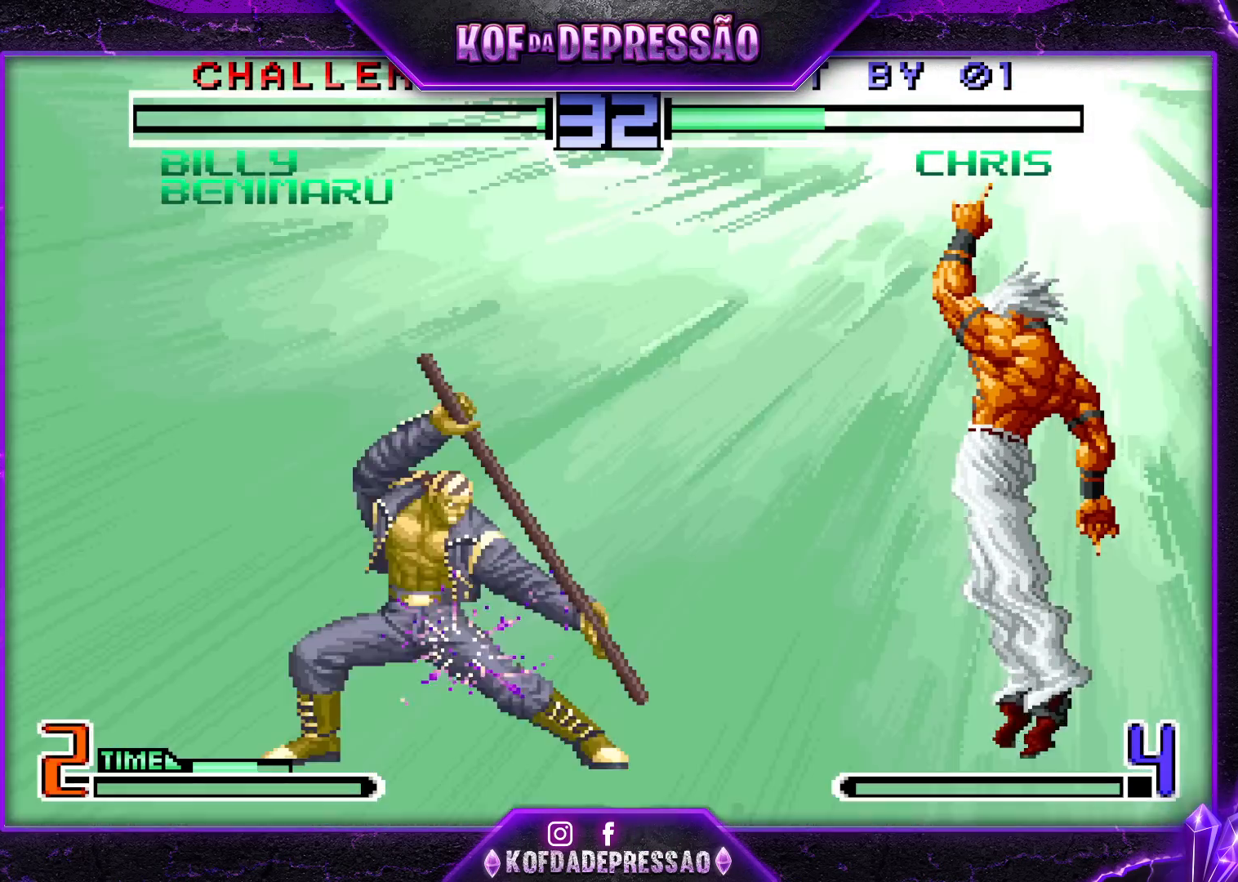
{"buttons": [], "left_stick": "left", "events": [[67, "SQUARE", "down"], [67, "TRIANGLE", "down"], [117, "SQUARE", "up"], [117, "TRIANGLE", "up"], [150, "SQUARE", "down"], [150, "TRIANGLE", "down"], [250, "SQUARE", "up"], [250, "TRIANGLE", "up"], [483, "left_stick", "left"]]}
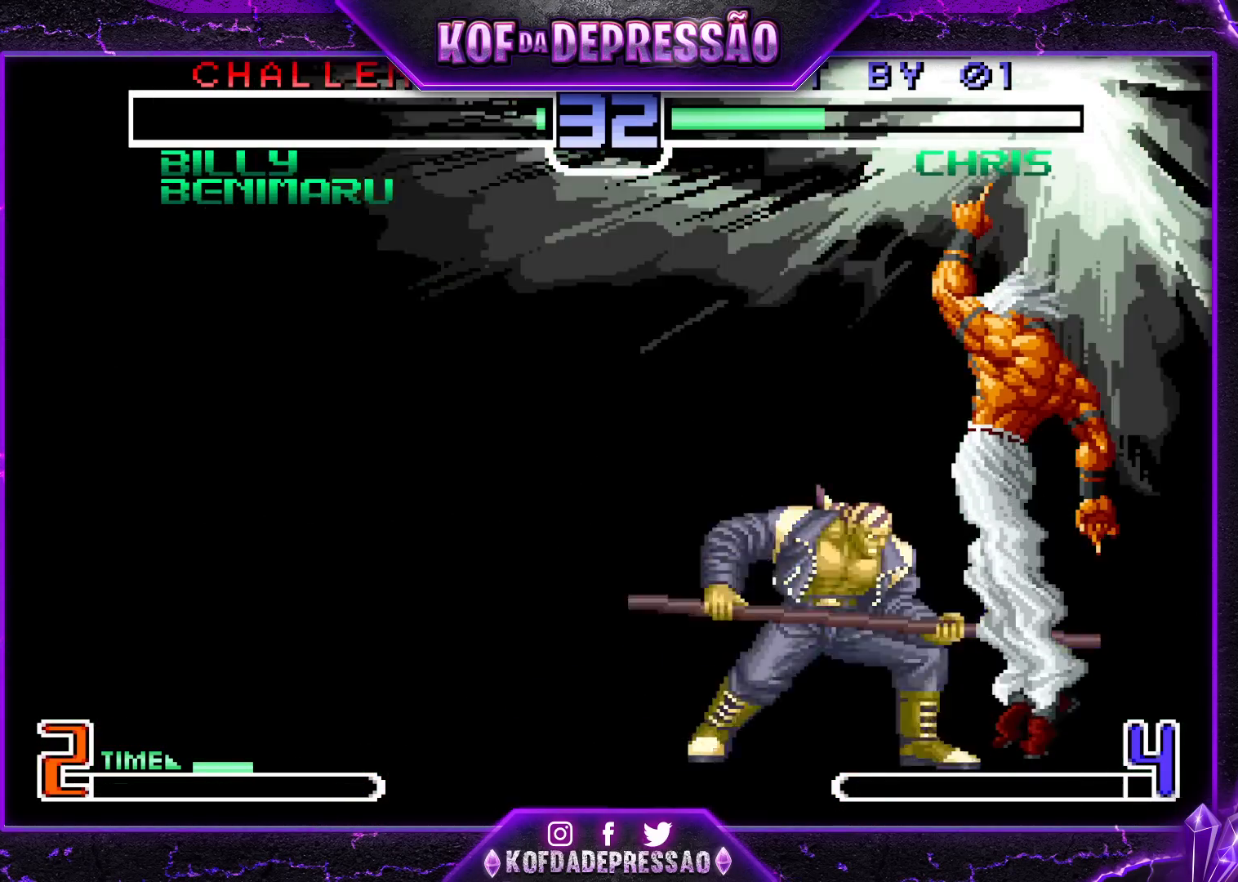
{"buttons": ["SQUARE"], "left_stick": "right", "events": [[133, "left_stick", "center"], [167, "R1", "down"], [283, "R1", "up"], [283, "left_stick", "left"], [333, "left_stick", "down"], [417, "left_stick", "right"], [433, "SQUARE", "down"]]}
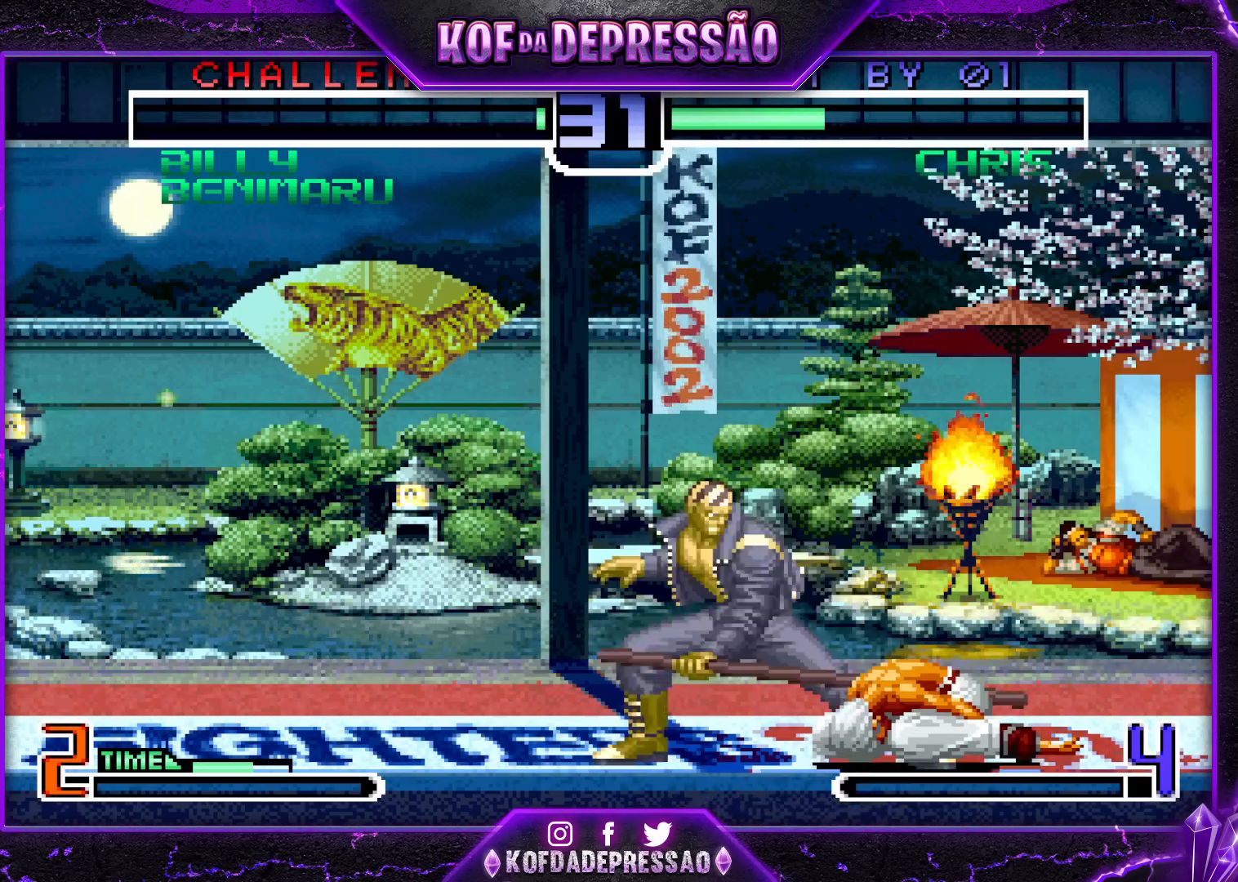
{"buttons": [], "left_stick": "center", "events": [[17, "left_stick", "center"], [50, "SQUARE", "up"], [150, "left_stick", "right"], [233, "left_stick", "down"], [317, "CROSS", "down"], [317, "left_stick", "right"], [400, "left_stick", "center"], [417, "CROSS", "up"]]}
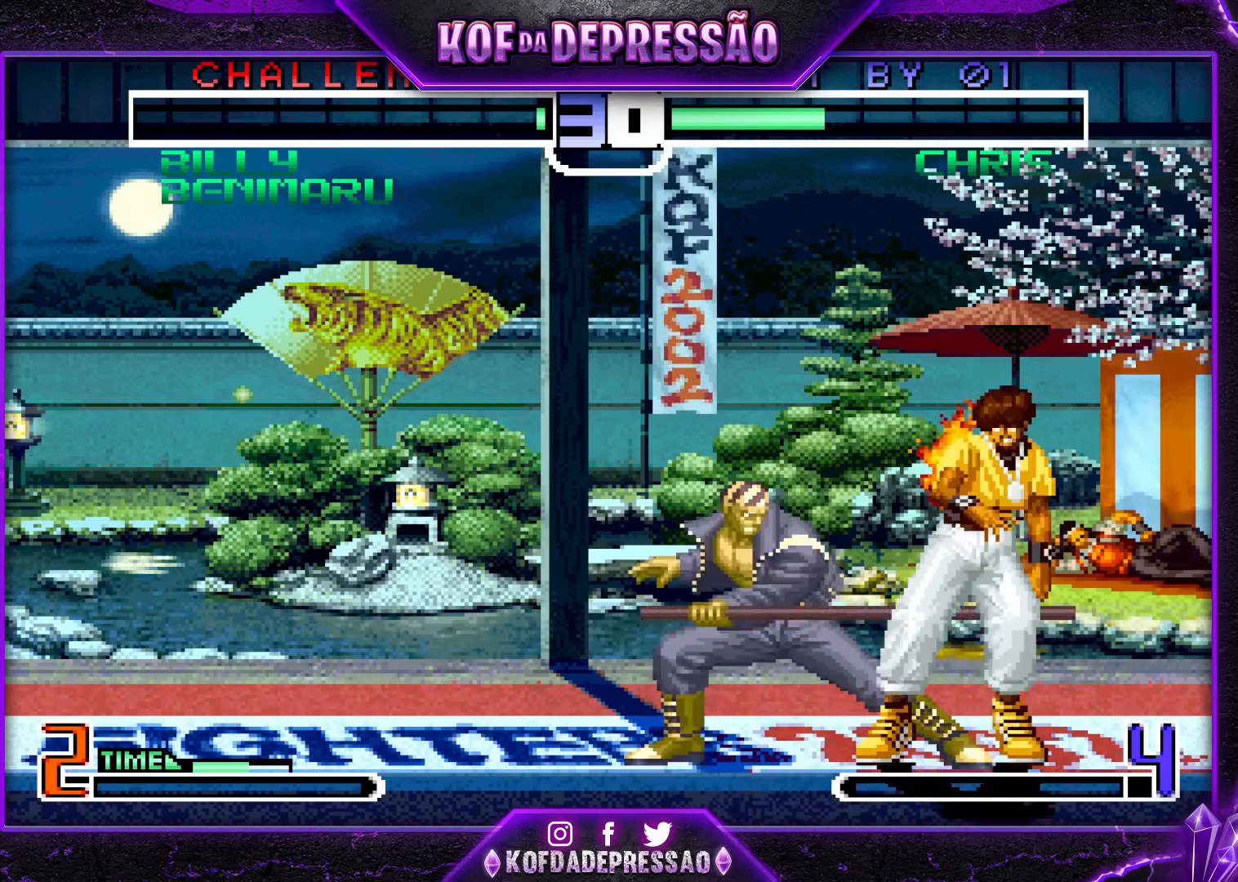
{"buttons": [], "left_stick": "down", "events": [[233, "left_stick", "down"]]}
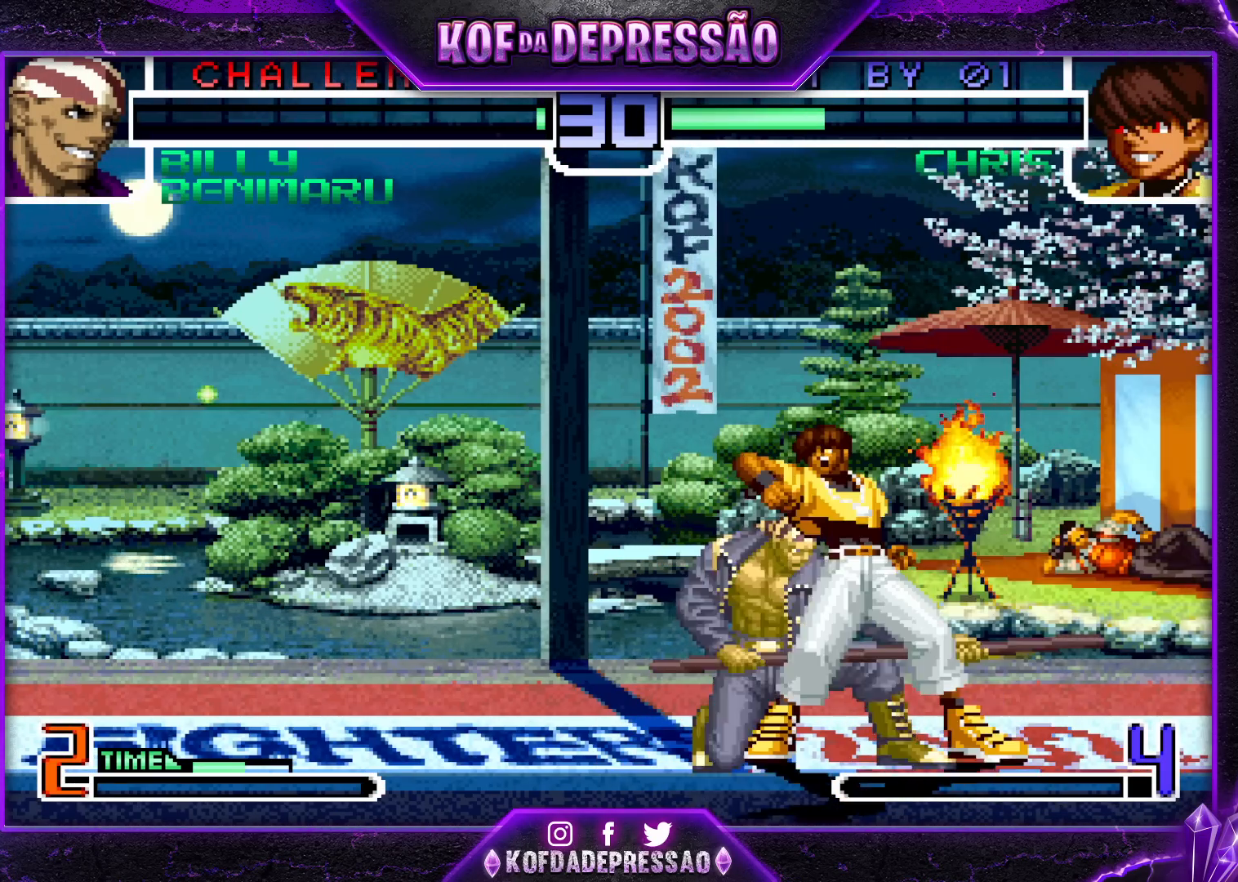
{"buttons": [], "left_stick": "down", "events": []}
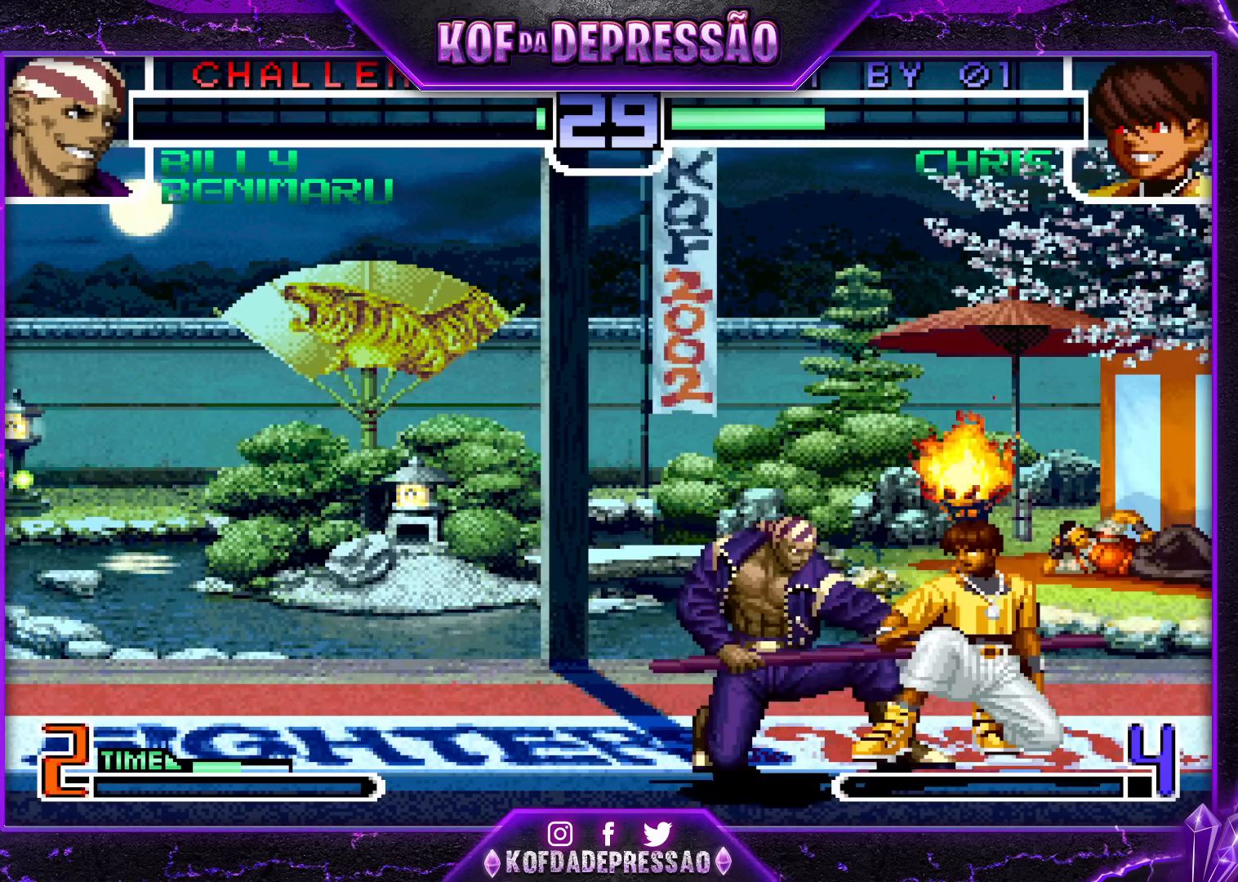
{"buttons": ["CROSS", "TRIANGLE"], "left_stick": "center", "events": [[33, "left_stick", "left"], [117, "left_stick", "down"], [183, "TRIANGLE", "down"], [183, "left_stick", "right"], [200, "CROSS", "down"], [267, "left_stick", "center"]]}
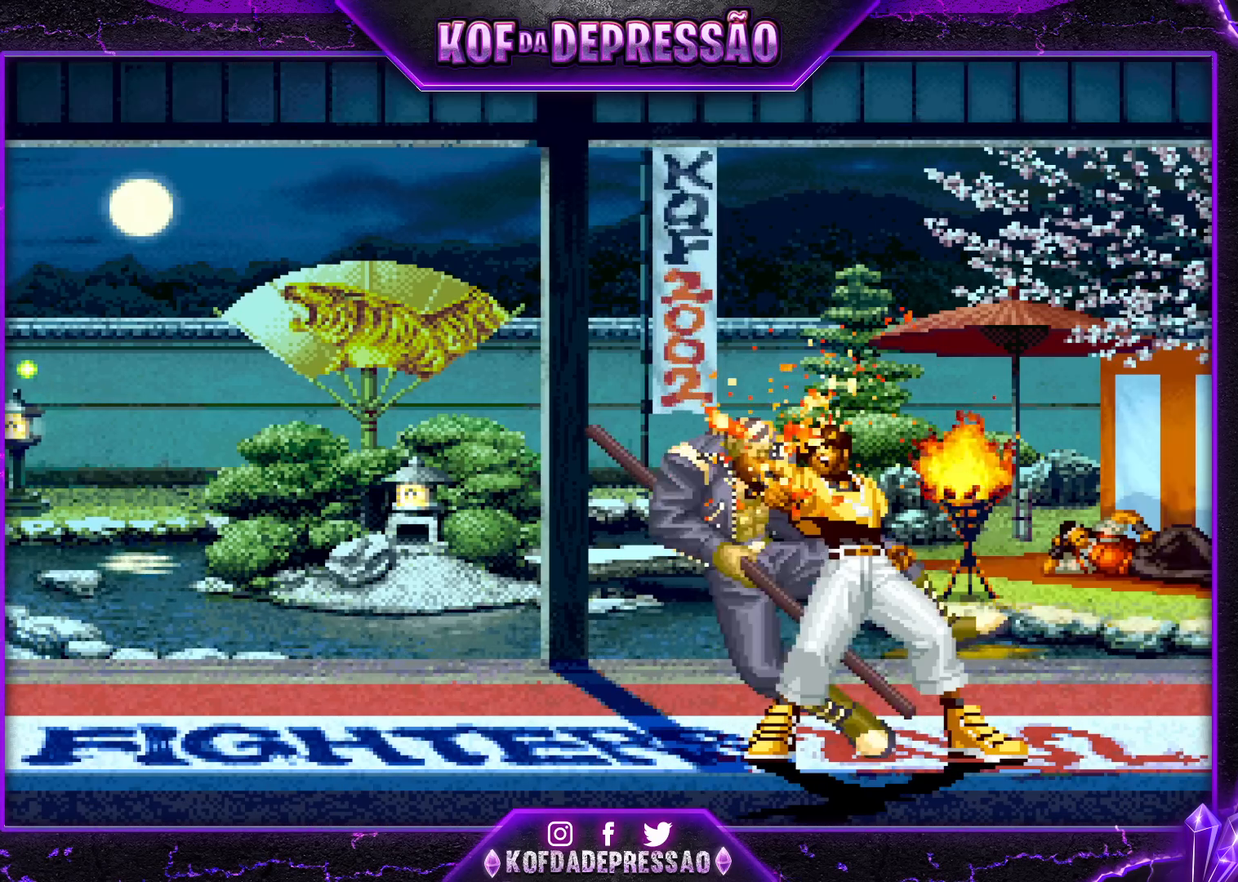
{"buttons": [], "left_stick": "center", "events": [[417, "CROSS", "up"], [500, "TRIANGLE", "up"]]}